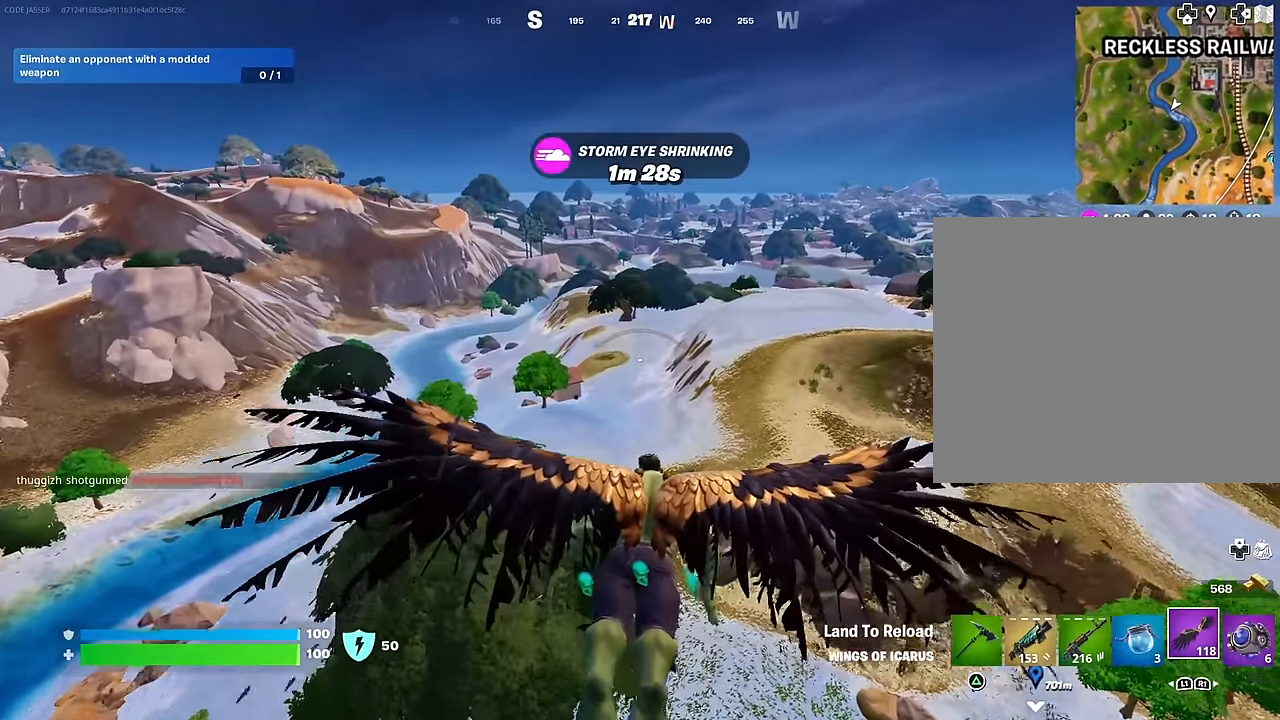
Gameplay with a controller (PlayStation layout); each line is a JSON object with the inputs held at the frame after it. "events" lists button and stick changes between this image and that frame as [ms after this image, input, new state], when the widget could be followed in between.
{"buttons": [], "left_stick": "center", "right_stick": "center", "events": [[117, "R2", "down"], [200, "R2", "up"]]}
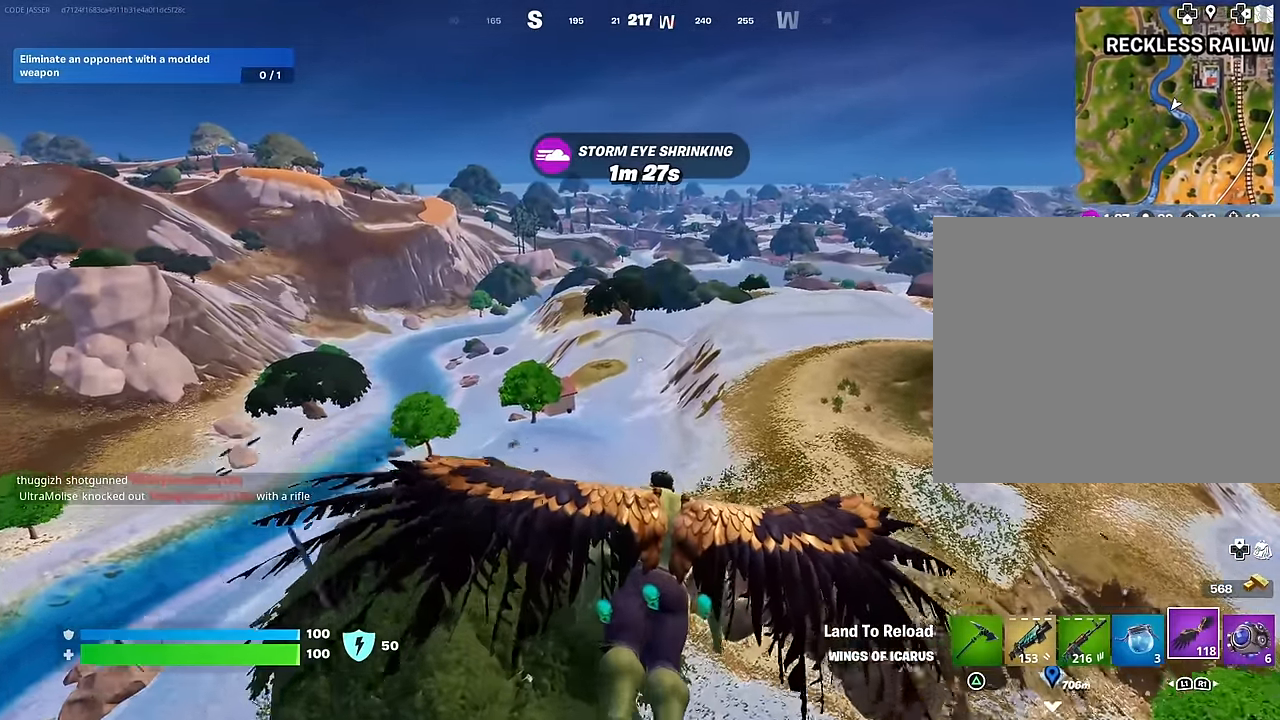
{"buttons": [], "left_stick": "center", "right_stick": "center", "events": []}
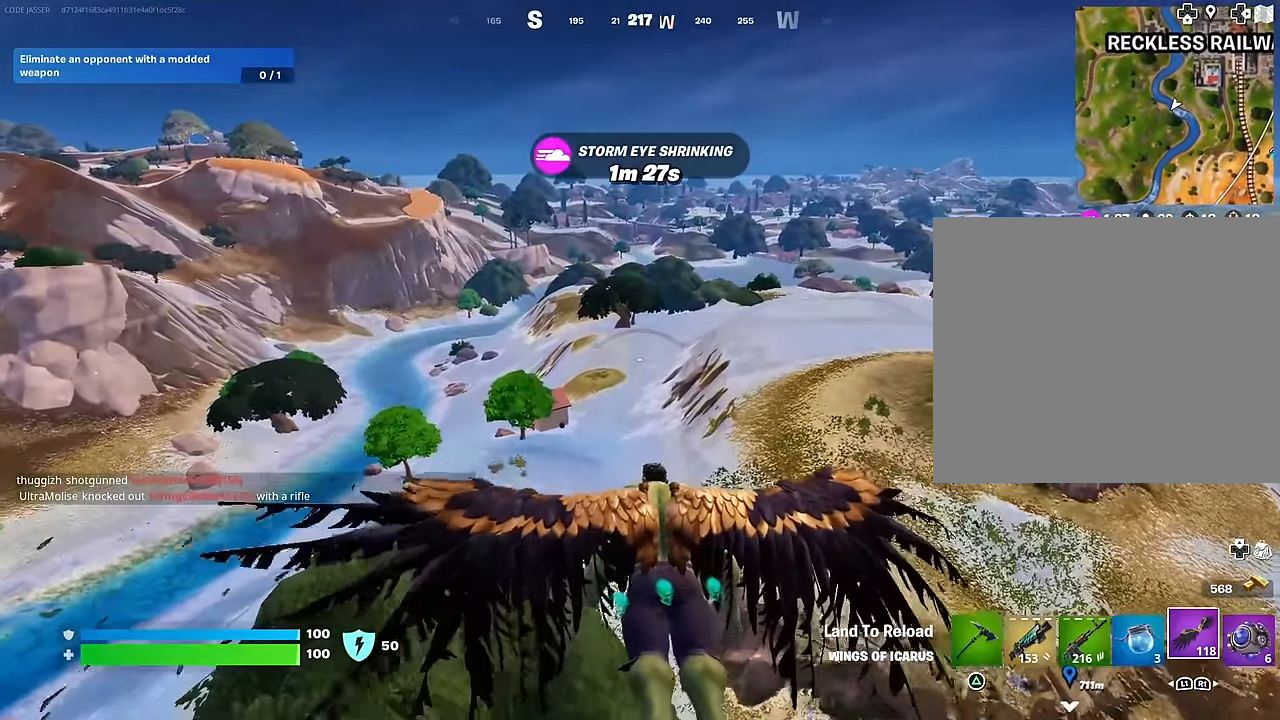
{"buttons": [], "left_stick": "center", "right_stick": "center", "events": []}
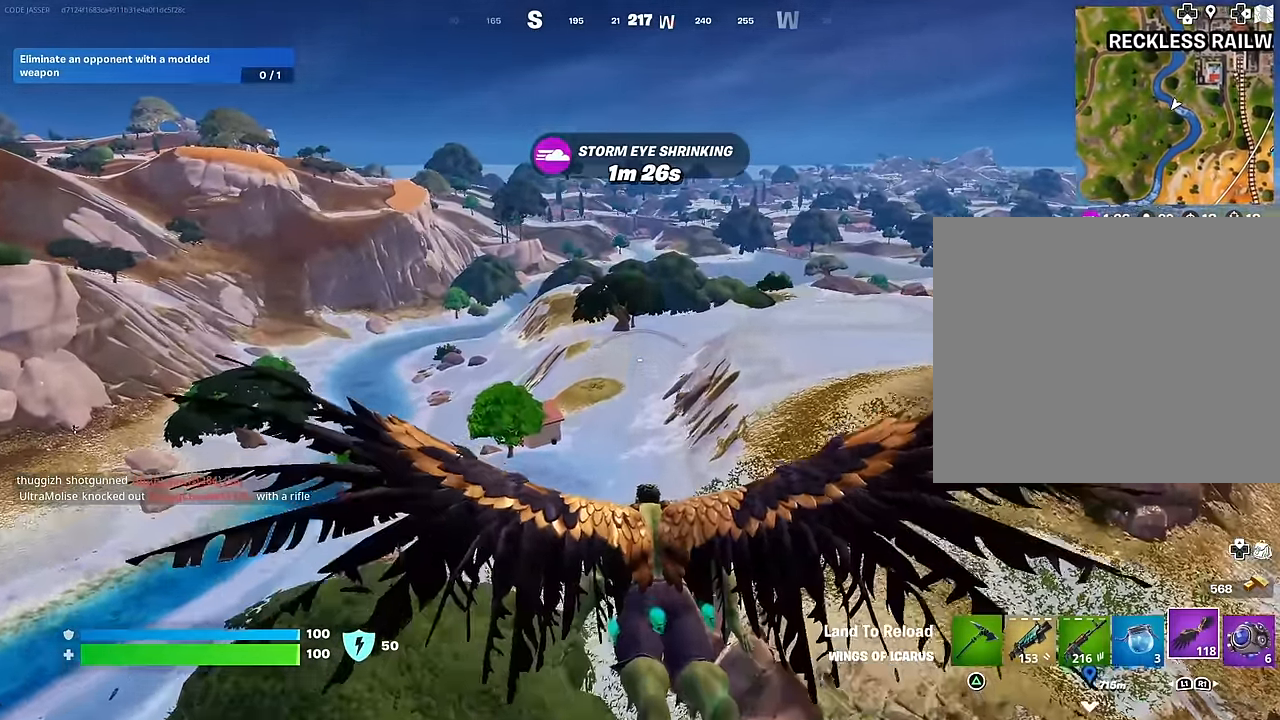
{"buttons": [], "left_stick": "up-right", "right_stick": "center", "events": [[50, "right_stick", "down-left"], [200, "right_stick", "center"], [450, "left_stick", "up-right"]]}
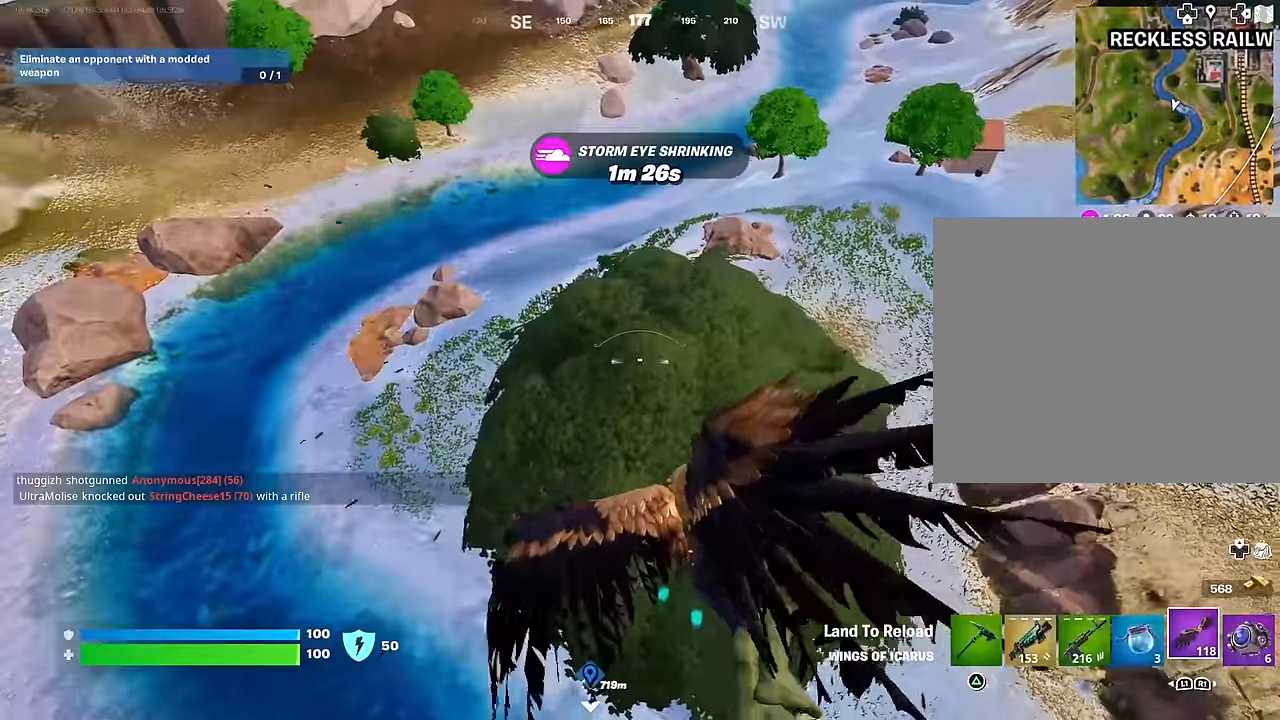
{"buttons": [], "left_stick": "up-right", "right_stick": "center", "events": [[150, "right_stick", "up-right"], [267, "right_stick", "center"]]}
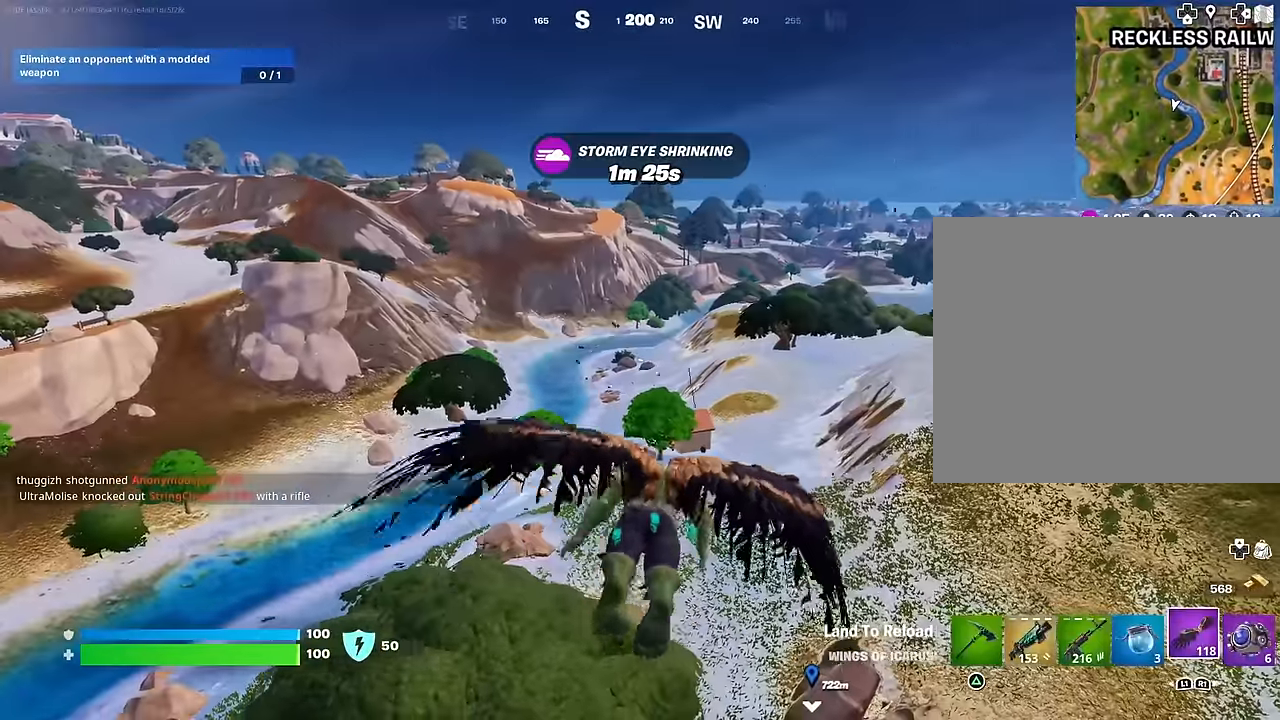
{"buttons": [], "left_stick": "up-right", "right_stick": "center", "events": []}
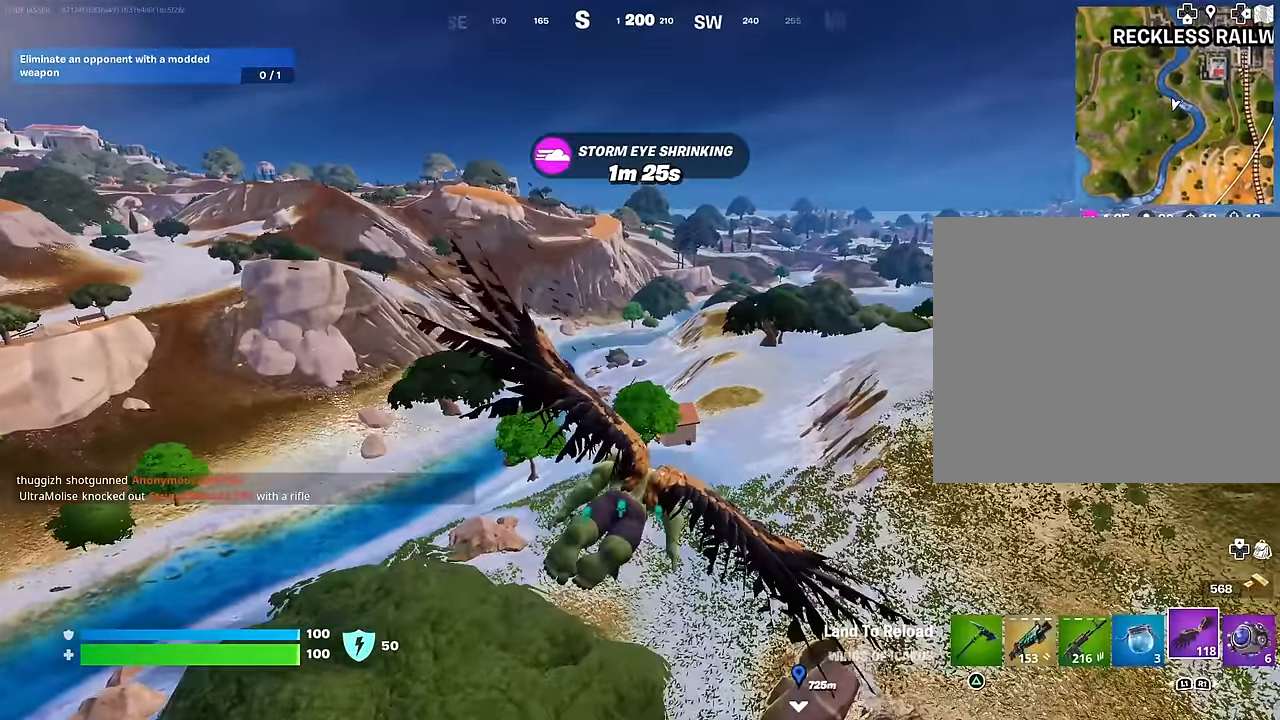
{"buttons": [], "left_stick": "up-right", "right_stick": "center", "events": []}
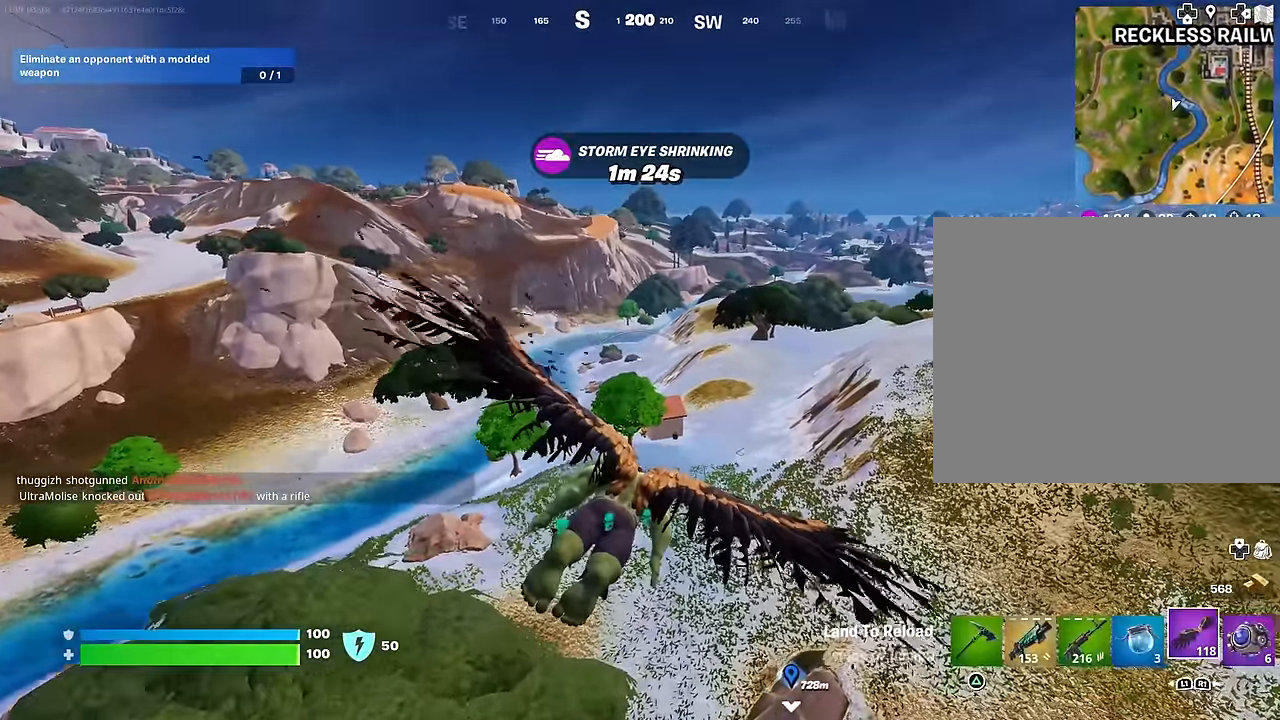
{"buttons": [], "left_stick": "up-right", "right_stick": "down-right", "events": [[383, "right_stick", "down-right"]]}
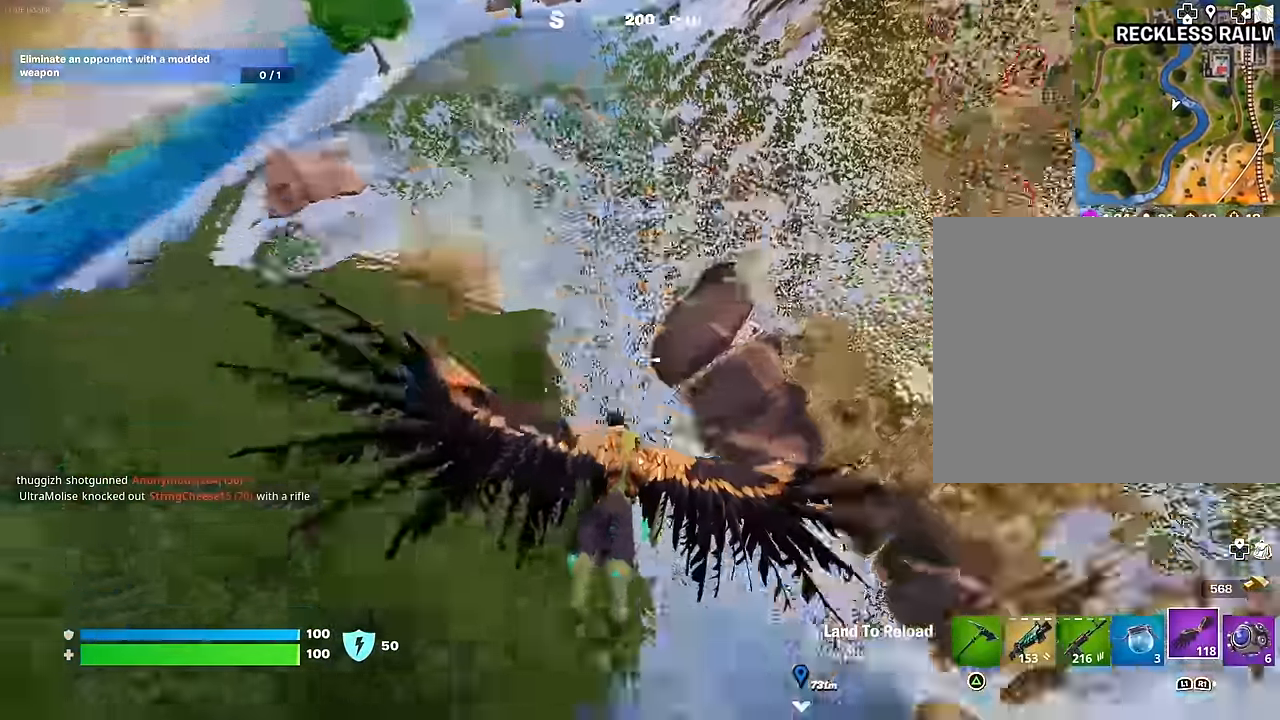
{"buttons": [], "left_stick": "up", "right_stick": "up", "events": [[167, "right_stick", "center"], [317, "right_stick", "up"], [467, "left_stick", "up"]]}
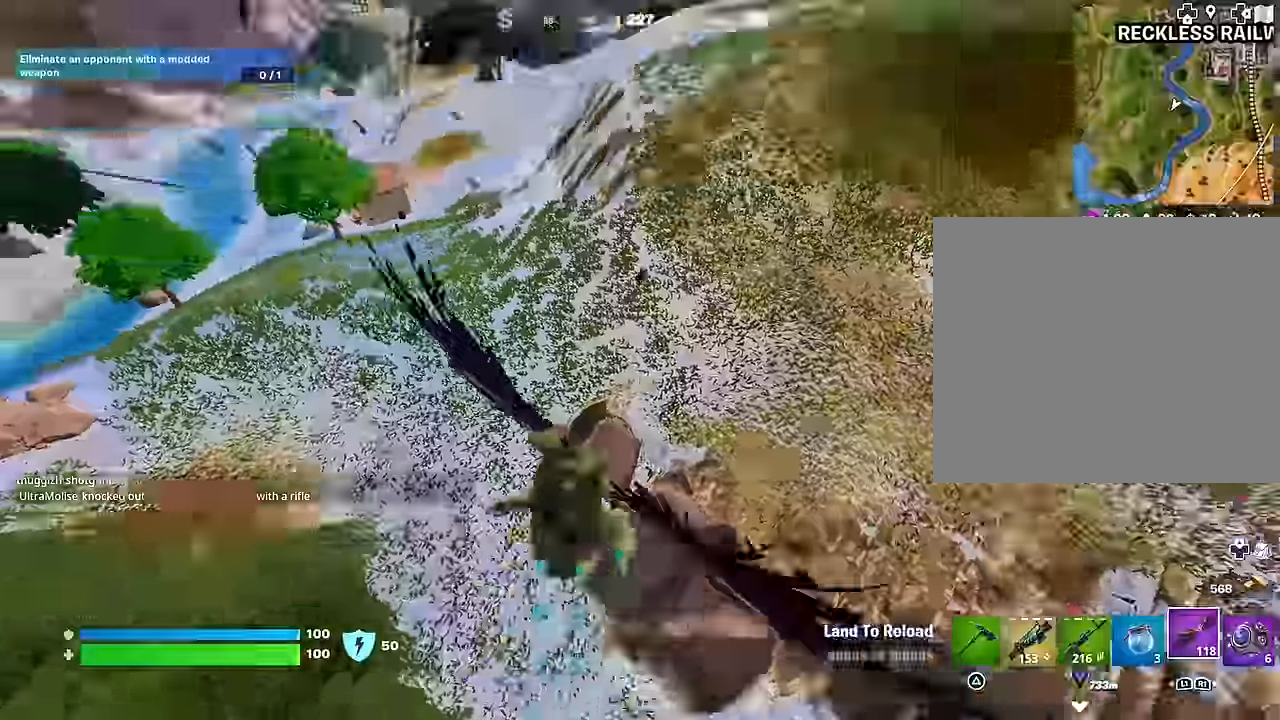
{"buttons": [], "left_stick": "up", "right_stick": "center", "events": [[67, "right_stick", "center"]]}
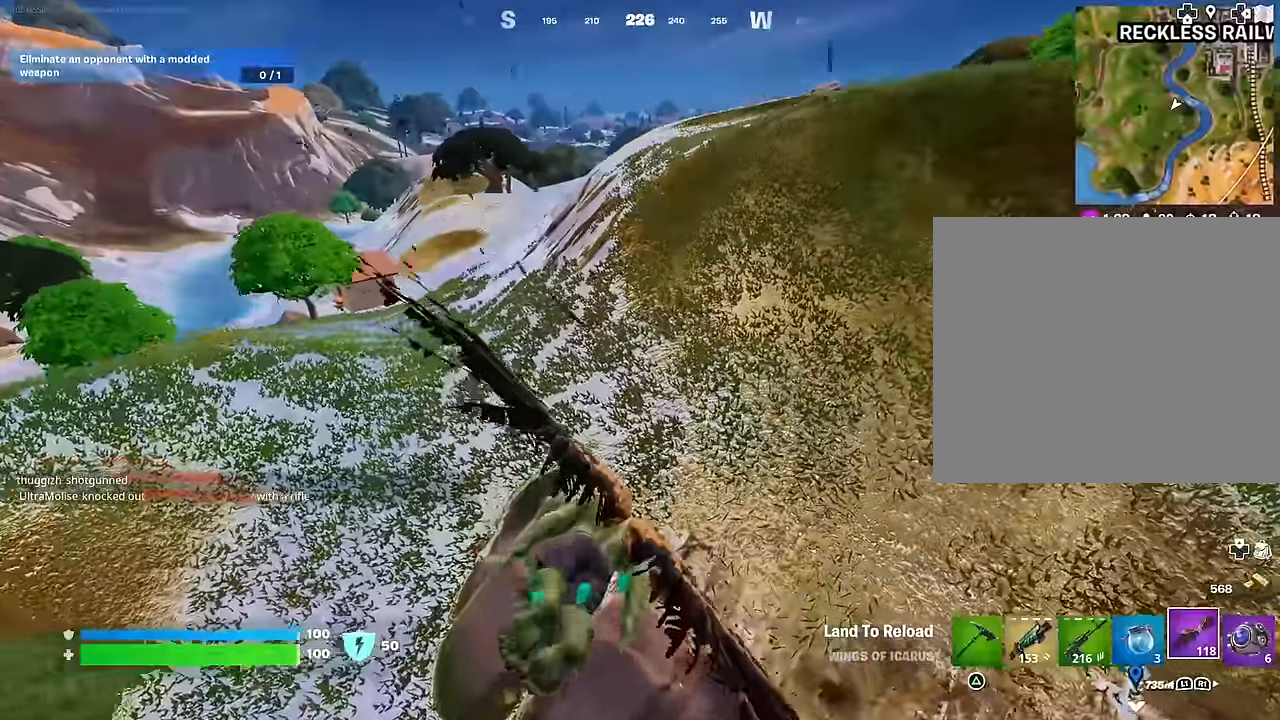
{"buttons": [], "left_stick": "up", "right_stick": "center", "events": []}
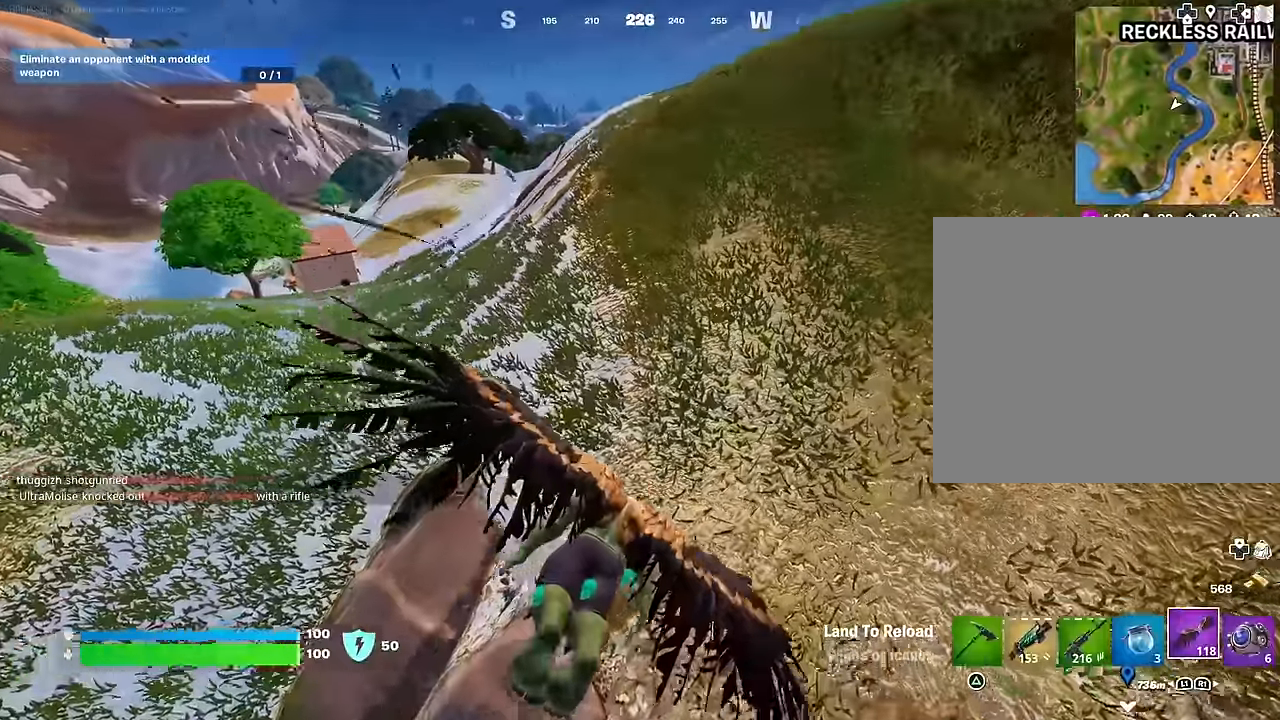
{"buttons": [], "left_stick": "up", "right_stick": "up-left", "events": [[467, "right_stick", "up-left"]]}
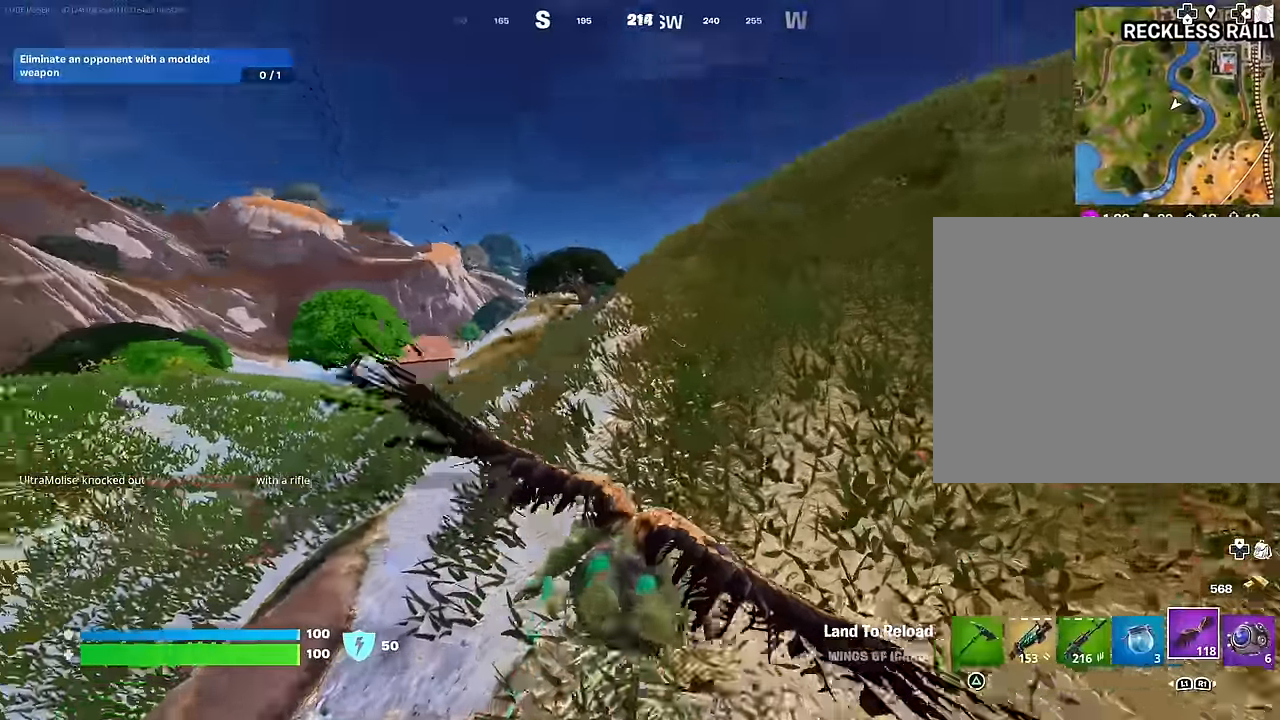
{"buttons": [], "left_stick": "up", "right_stick": "up", "events": [[17, "right_stick", "center"], [117, "right_stick", "left"], [283, "L3", "down"], [300, "right_stick", "up"], [400, "L3", "up"]]}
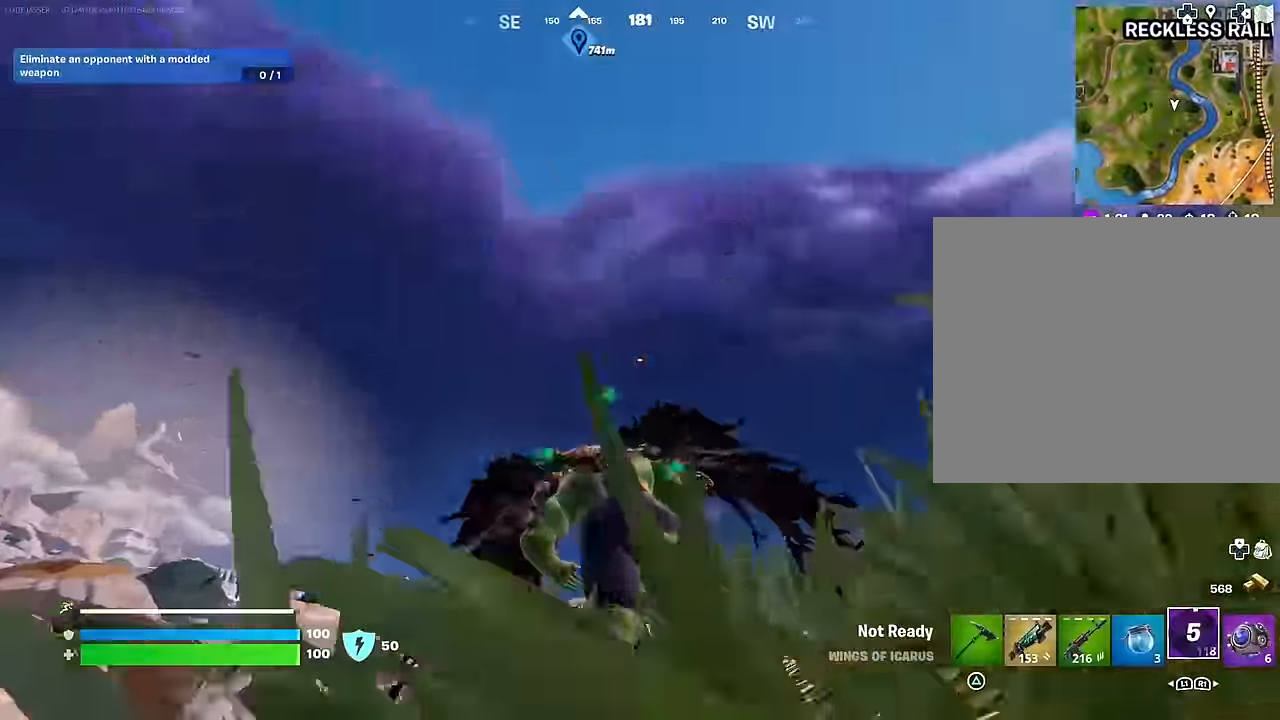
{"buttons": [], "left_stick": "up", "right_stick": "down", "events": [[33, "right_stick", "center"], [50, "CROSS", "down"], [133, "CROSS", "up"], [217, "CROSS", "down"], [300, "CROSS", "up"], [300, "right_stick", "down"]]}
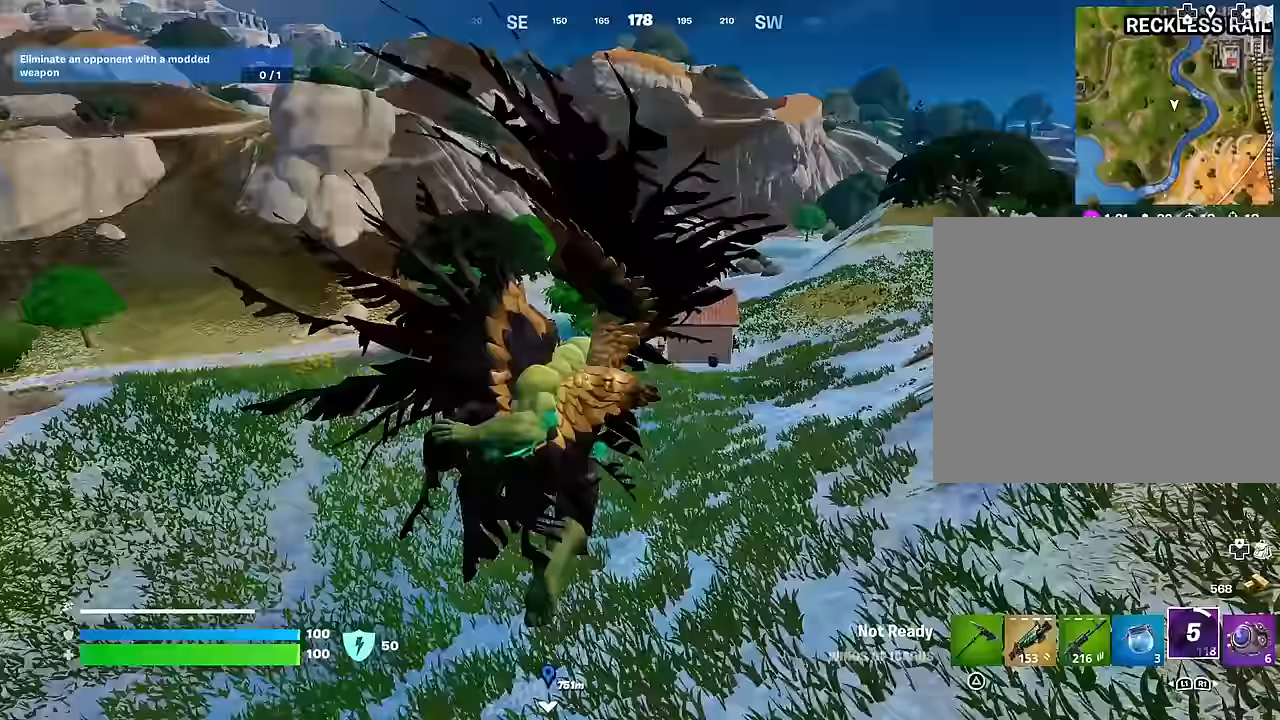
{"buttons": [], "left_stick": "up", "right_stick": "center", "events": [[17, "right_stick", "center"], [317, "R3", "down"], [417, "R3", "up"]]}
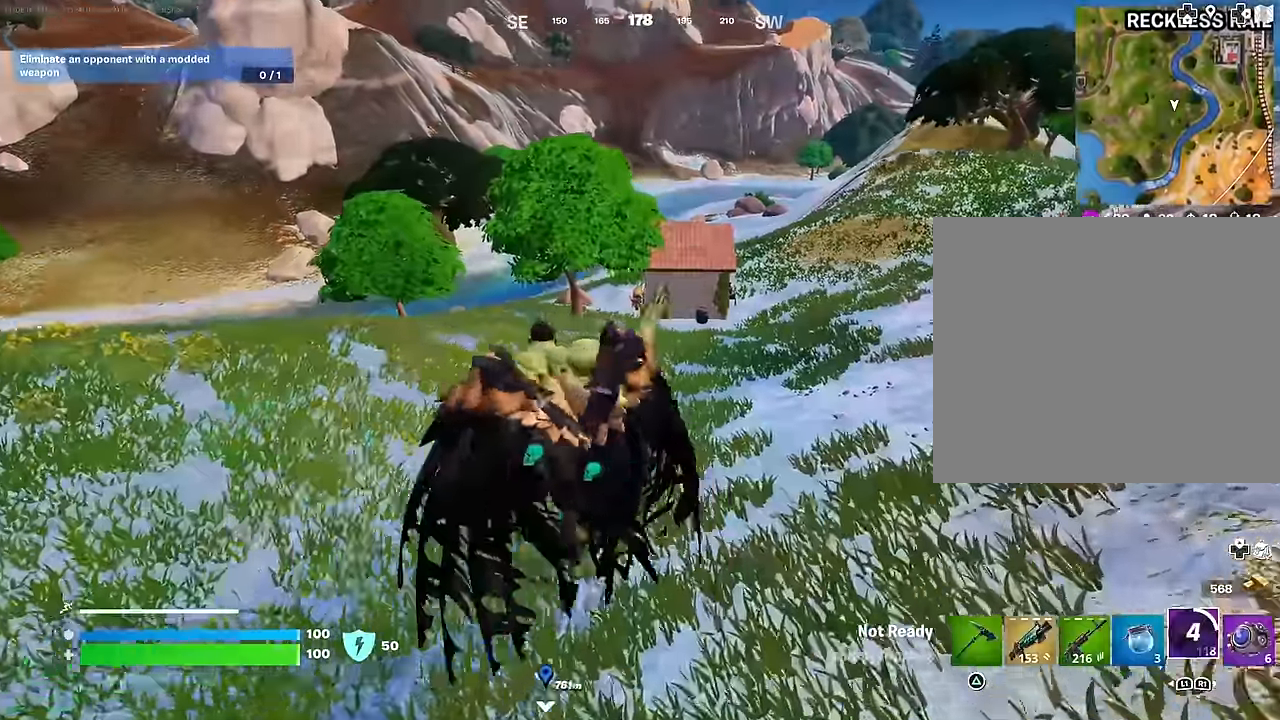
{"buttons": [], "left_stick": "up", "right_stick": "center", "events": [[117, "R1", "down"], [167, "R1", "up"], [250, "R1", "down"], [333, "R1", "up"]]}
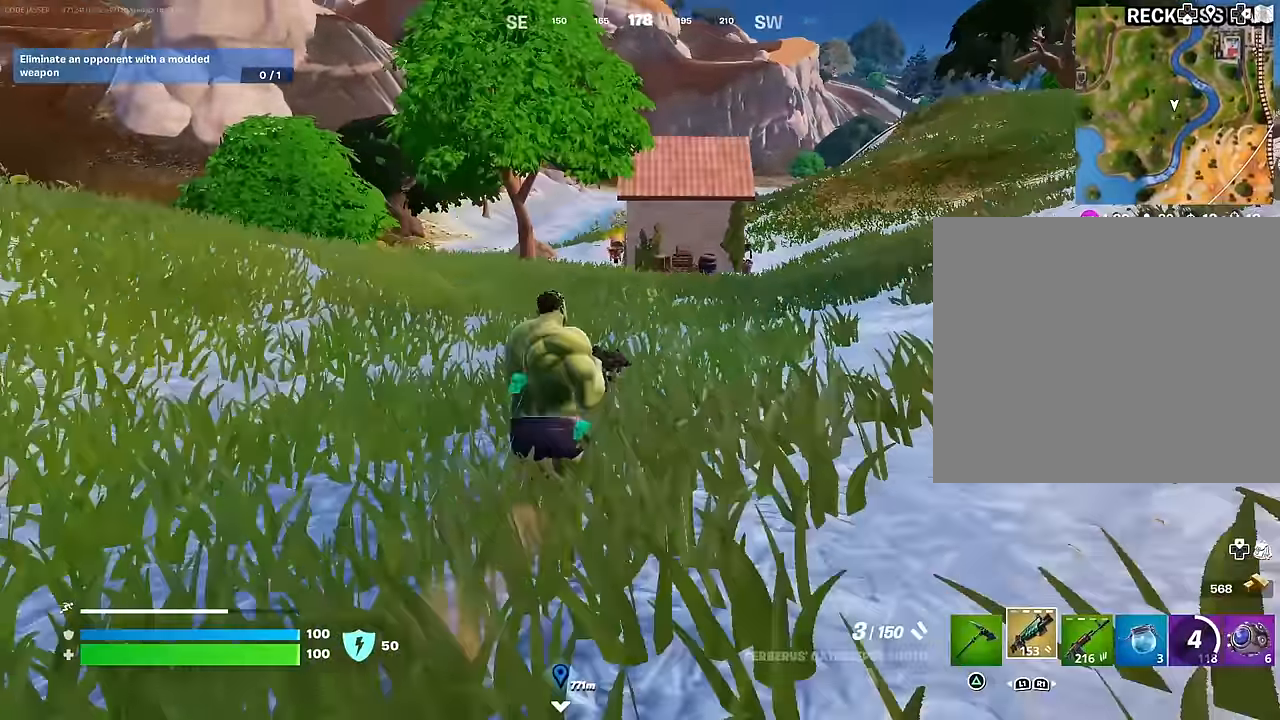
{"buttons": [], "left_stick": "up", "right_stick": "center", "events": [[183, "right_stick", "up"], [233, "right_stick", "center"]]}
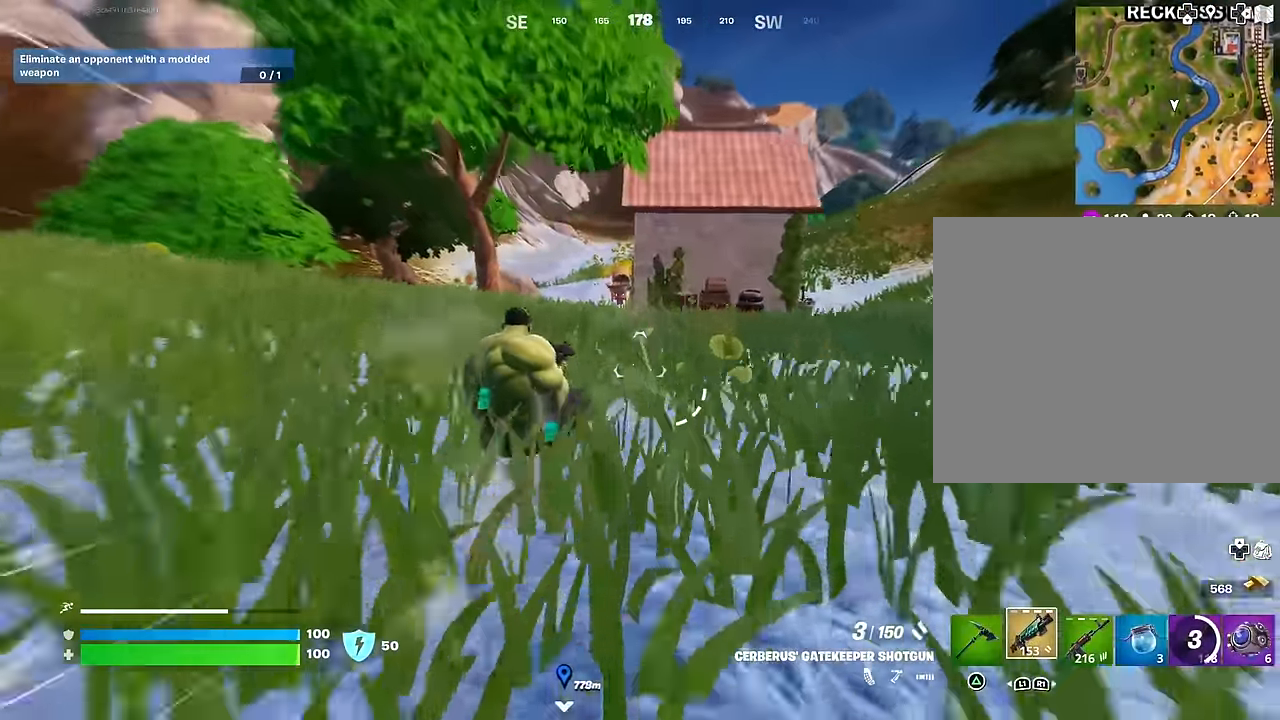
{"buttons": [], "left_stick": "up", "right_stick": "center", "events": [[267, "TRIANGLE", "down"], [317, "TRIANGLE", "up"], [383, "R1", "down"], [450, "R1", "up"]]}
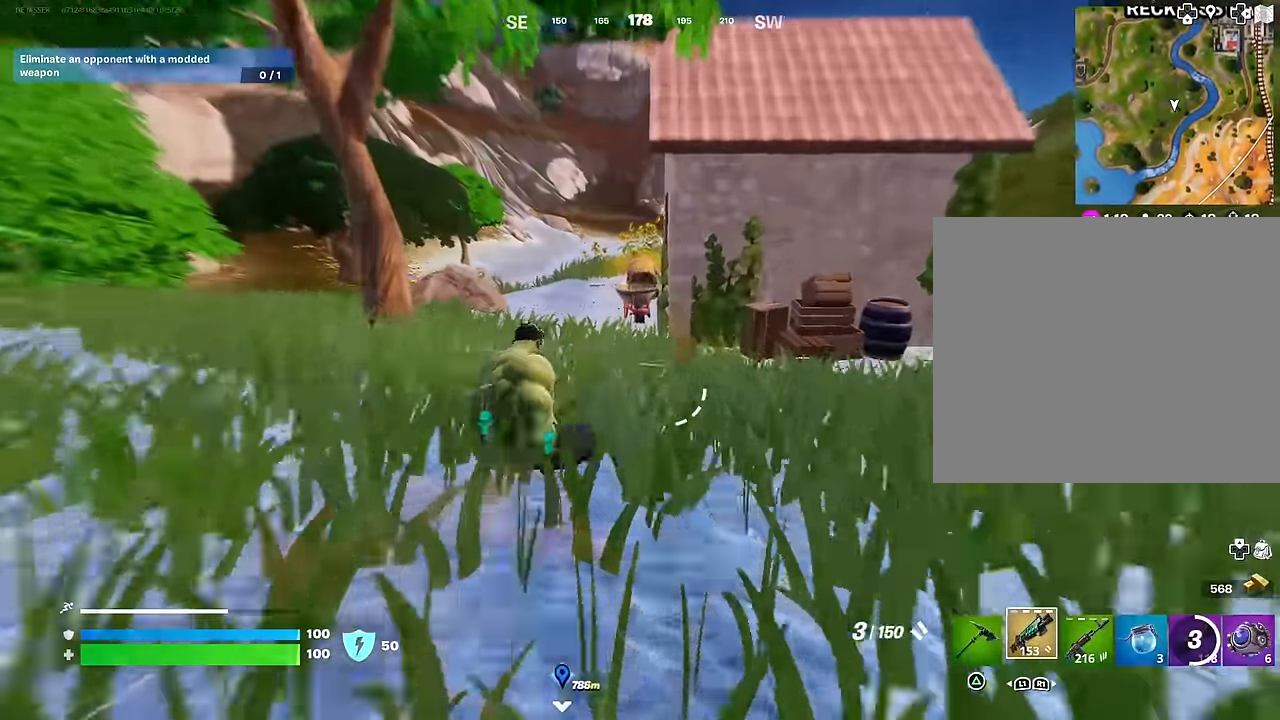
{"buttons": [], "left_stick": "up", "right_stick": "center", "events": [[367, "TRIANGLE", "down"], [417, "TRIANGLE", "up"]]}
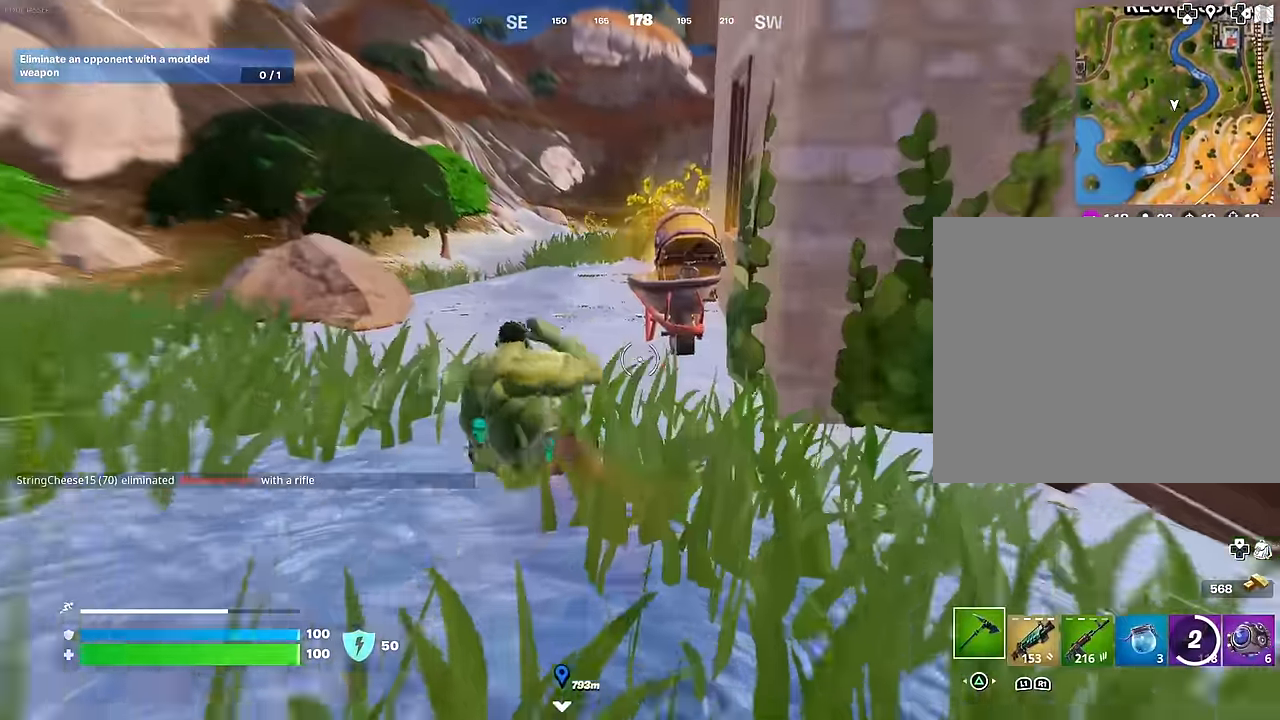
{"buttons": ["R2"], "left_stick": "right", "right_stick": "right", "events": [[200, "left_stick", "up-left"], [200, "right_stick", "right"], [233, "R2", "down"], [350, "left_stick", "down-left"], [367, "R3", "down"], [400, "left_stick", "down-right"], [467, "R3", "up"], [500, "left_stick", "right"]]}
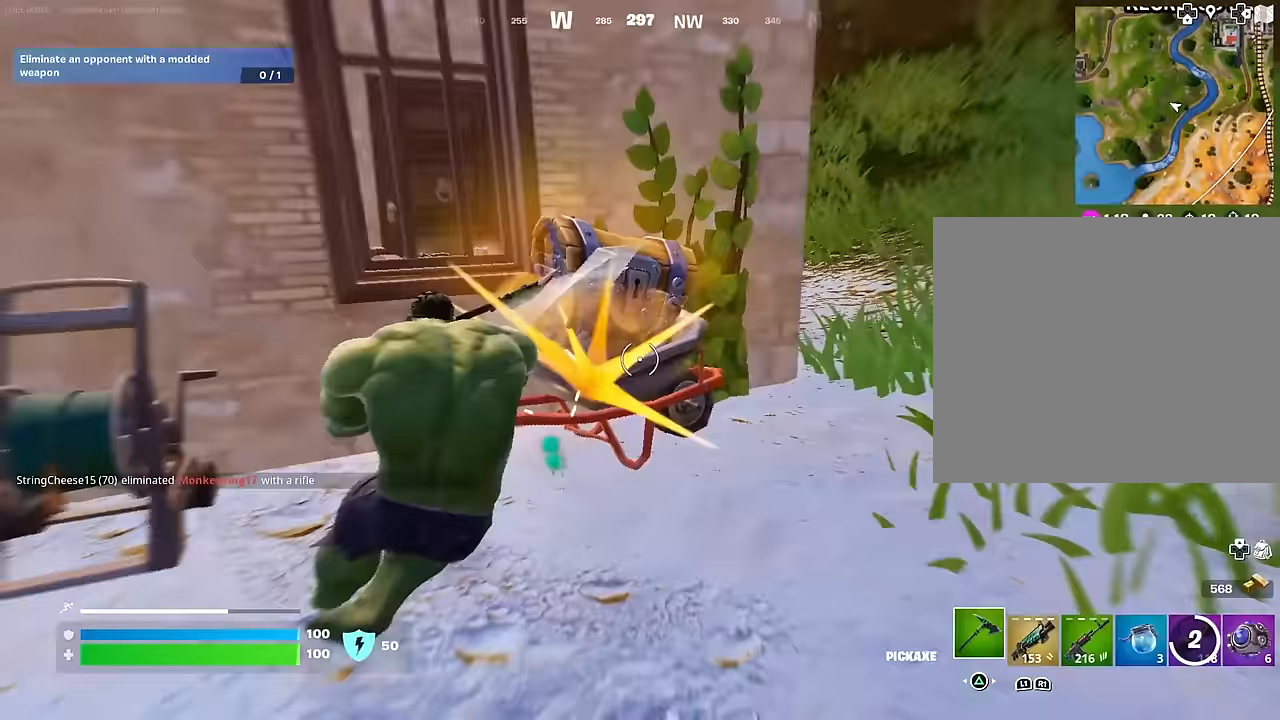
{"buttons": ["R2"], "left_stick": "up-left", "right_stick": "center", "events": [[33, "right_stick", "center"], [233, "left_stick", "down-left"], [250, "right_stick", "down-left"], [317, "right_stick", "down"], [333, "left_stick", "up-left"], [500, "right_stick", "center"]]}
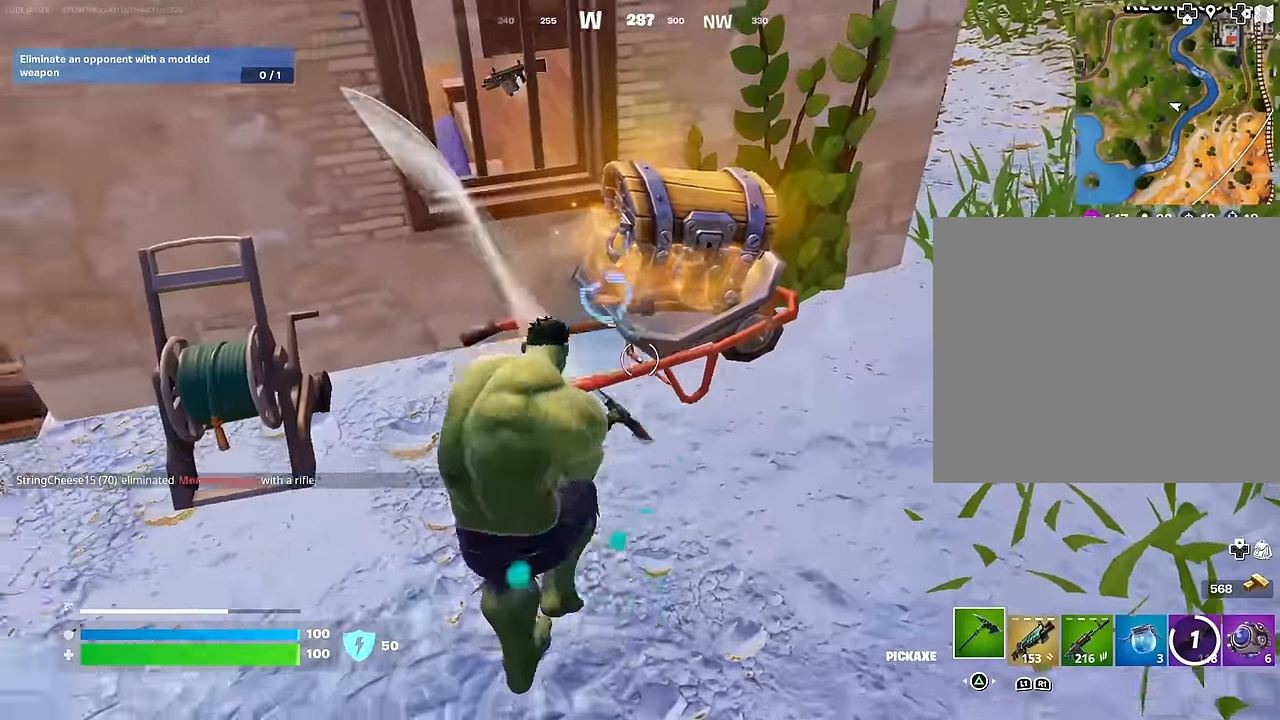
{"buttons": [], "left_stick": "up", "right_stick": "down-left", "events": [[50, "right_stick", "right"], [117, "R2", "up"], [150, "right_stick", "up-right"], [250, "right_stick", "center"], [350, "left_stick", "up"], [483, "right_stick", "down-left"]]}
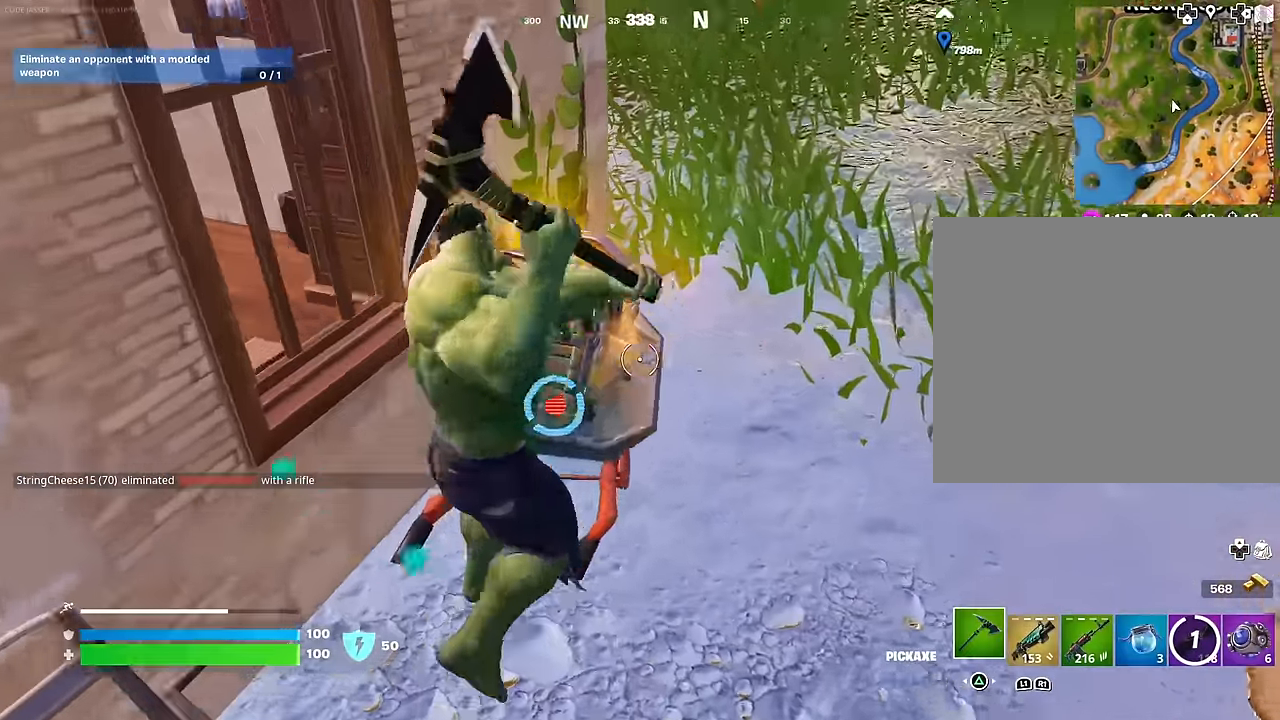
{"buttons": ["R2"], "left_stick": "down", "right_stick": "up", "events": [[50, "R2", "down"], [50, "left_stick", "down-right"], [150, "right_stick", "left"], [283, "left_stick", "down"], [283, "right_stick", "center"], [433, "right_stick", "up"]]}
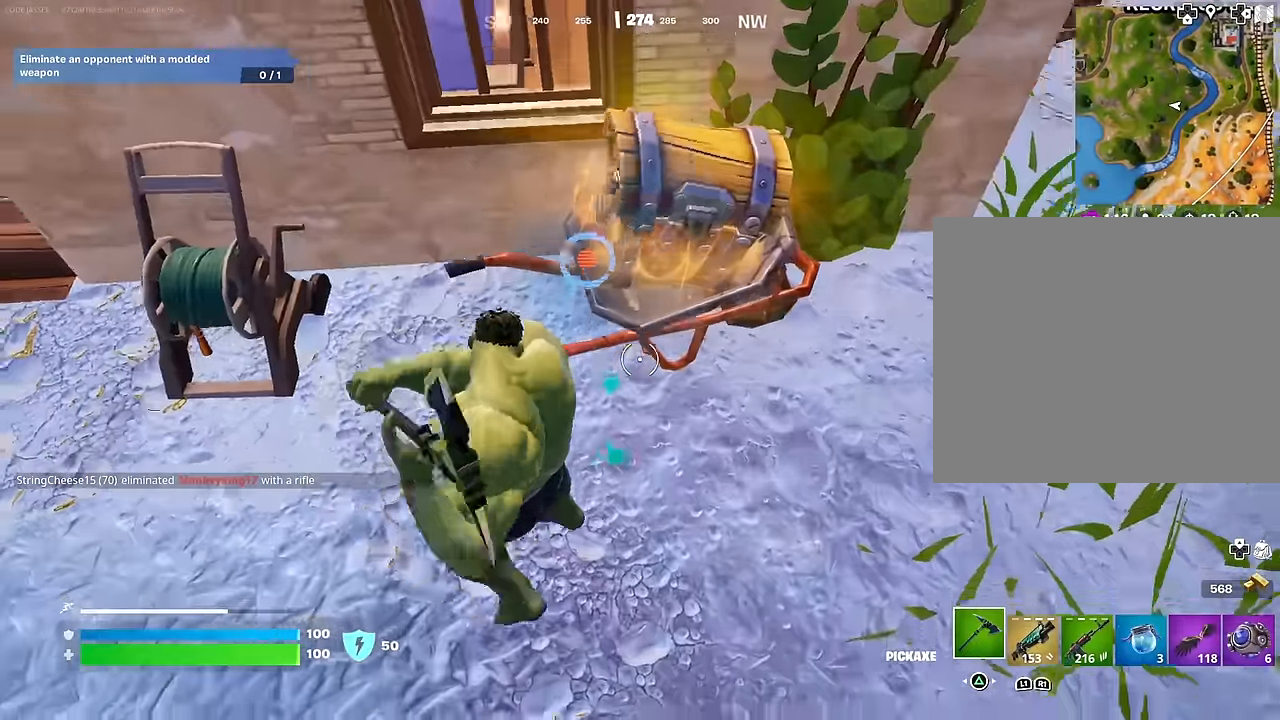
{"buttons": [], "left_stick": "center", "right_stick": "center", "events": [[117, "R3", "down"], [117, "right_stick", "center"], [217, "R3", "up"], [217, "right_stick", "up"], [267, "left_stick", "center"], [350, "right_stick", "center"], [450, "R2", "up"]]}
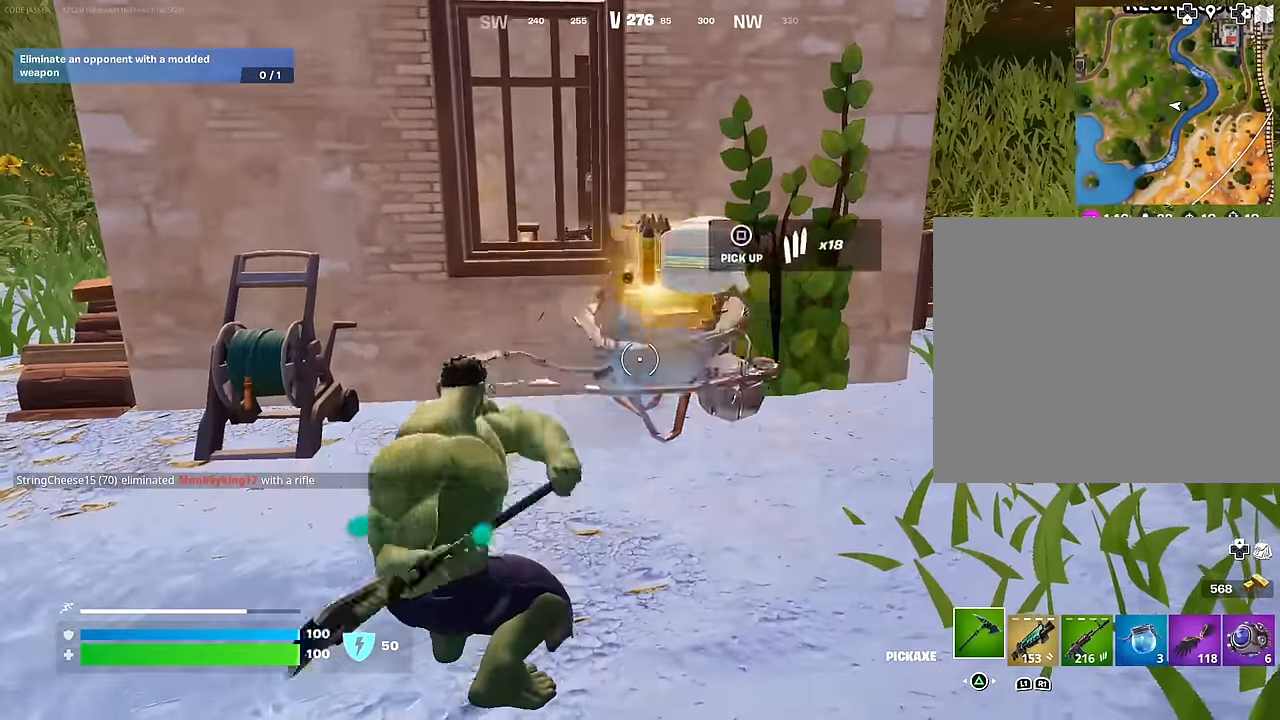
{"buttons": [], "left_stick": "up", "right_stick": "right", "events": [[33, "left_stick", "up"], [167, "left_stick", "up-left"], [167, "right_stick", "right"], [350, "right_stick", "center"], [400, "L3", "down"], [433, "right_stick", "right"], [467, "L3", "up"], [467, "left_stick", "up"]]}
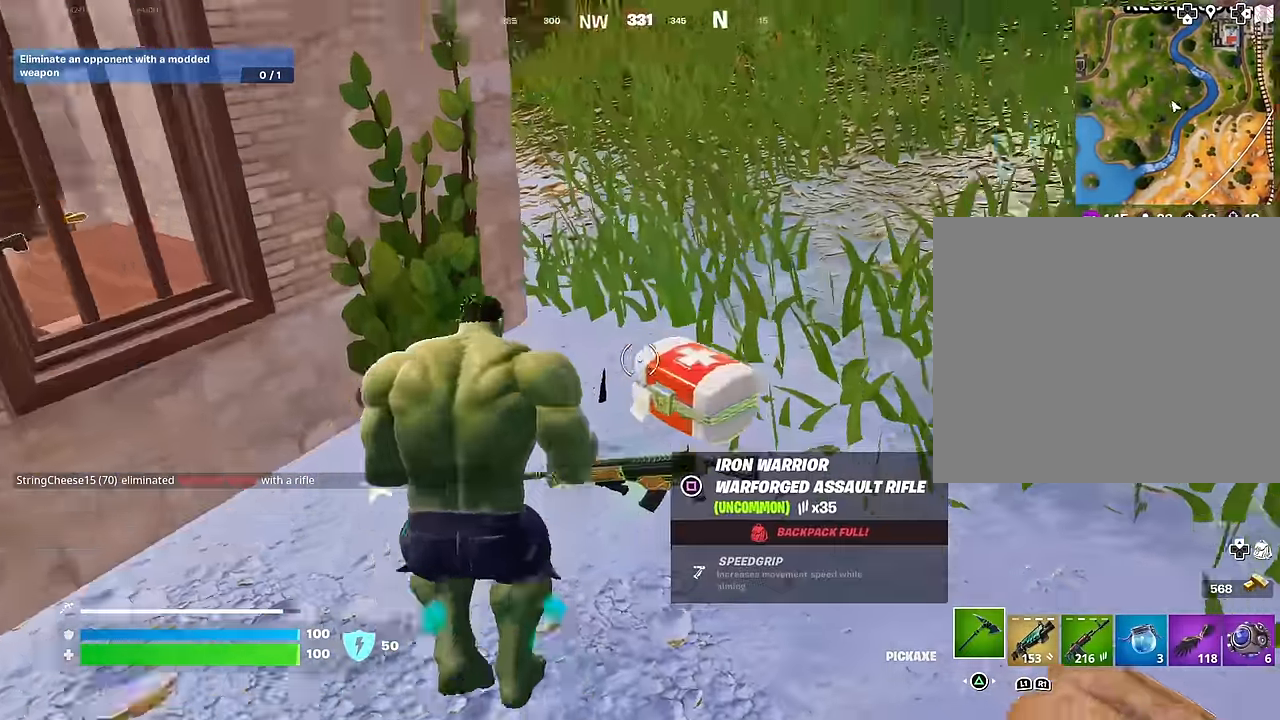
{"buttons": [], "left_stick": "up-right", "right_stick": "left", "events": [[17, "left_stick", "up-right"], [67, "right_stick", "up"], [117, "right_stick", "left"], [267, "right_stick", "center"], [400, "right_stick", "left"]]}
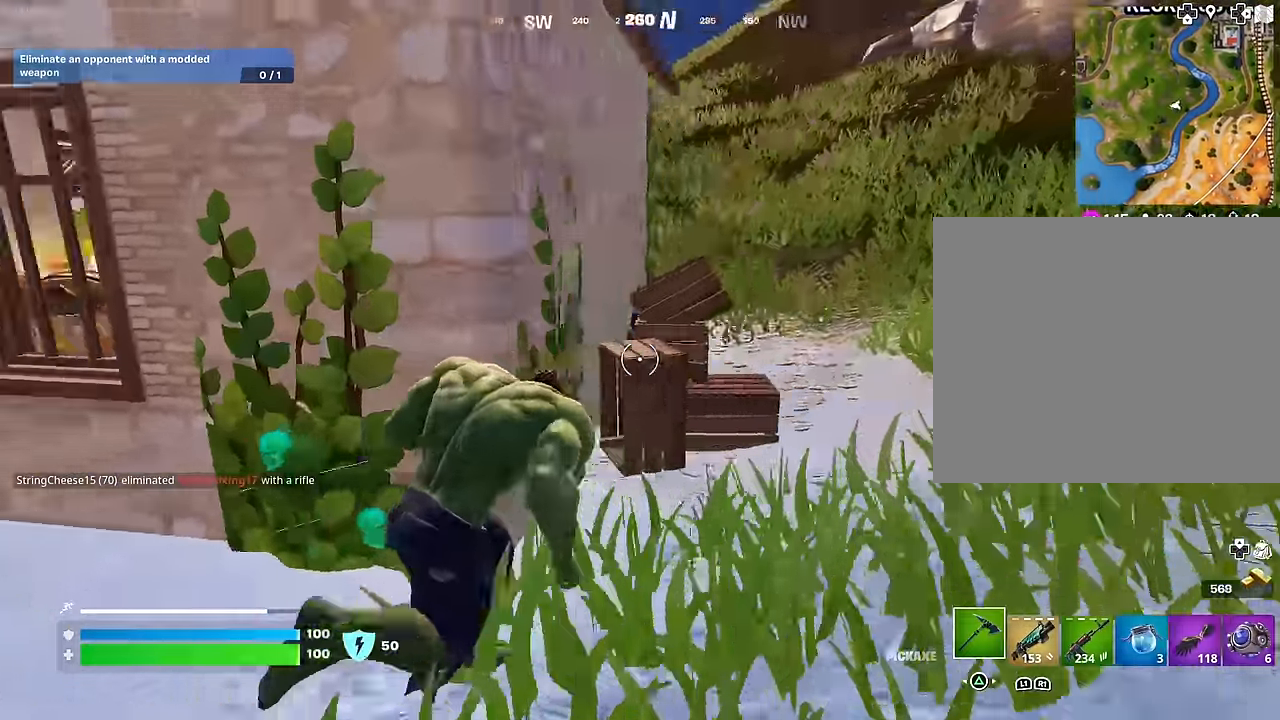
{"buttons": [], "left_stick": "up-right", "right_stick": "left", "events": [[100, "right_stick", "center"], [167, "right_stick", "right"], [317, "right_stick", "left"]]}
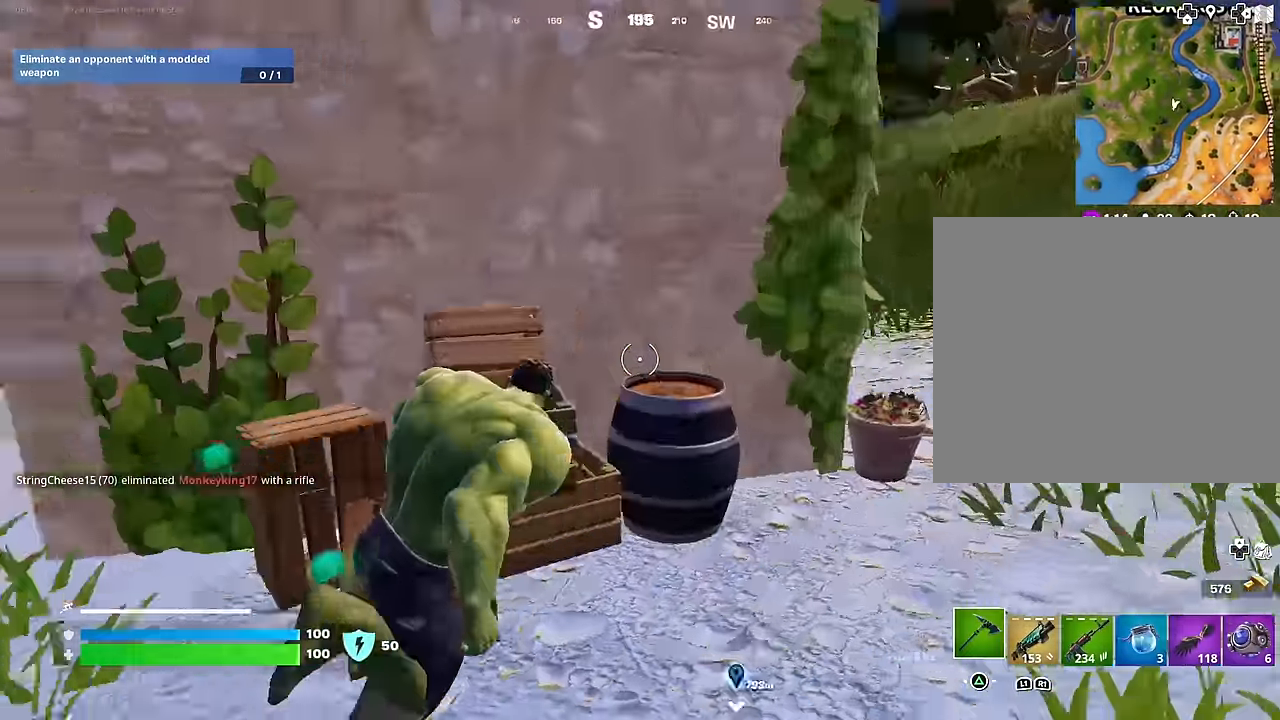
{"buttons": [], "left_stick": "up-right", "right_stick": "left", "events": [[67, "right_stick", "center"], [200, "right_stick", "right"], [317, "right_stick", "center"], [400, "right_stick", "left"]]}
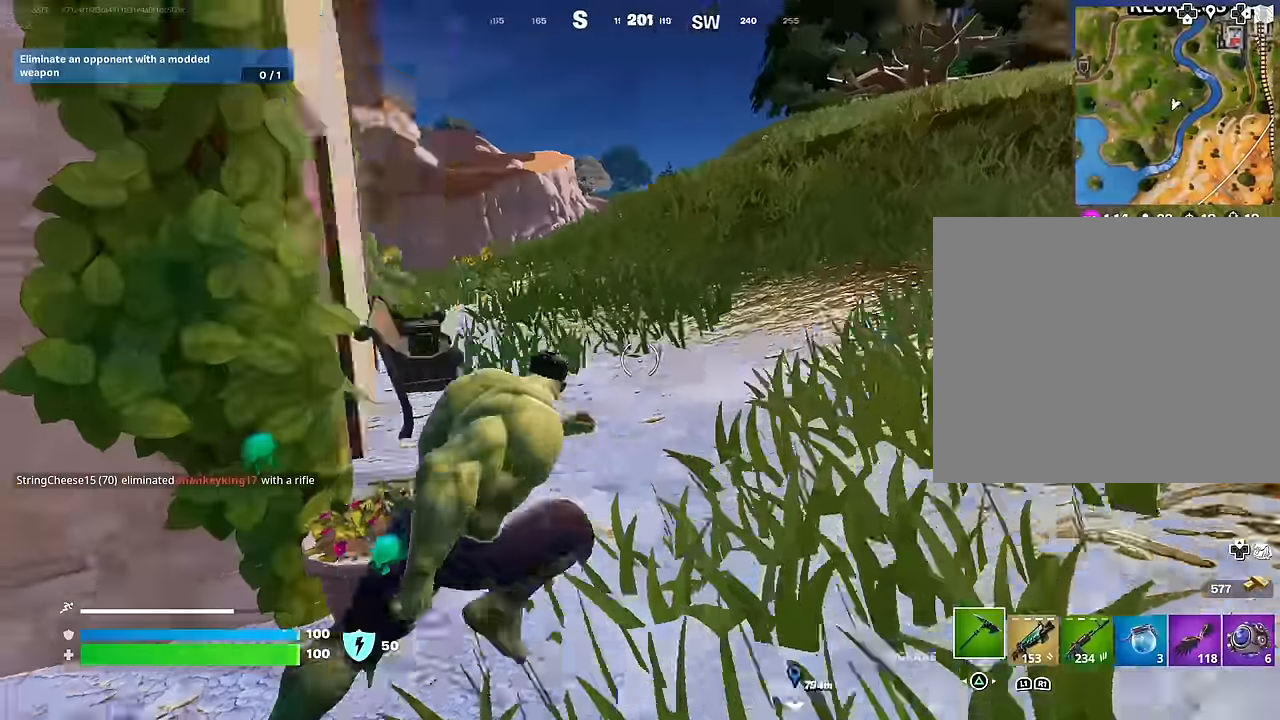
{"buttons": [], "left_stick": "up-left", "right_stick": "right", "events": [[250, "right_stick", "center"], [350, "right_stick", "left"], [433, "left_stick", "up-left"], [500, "right_stick", "right"]]}
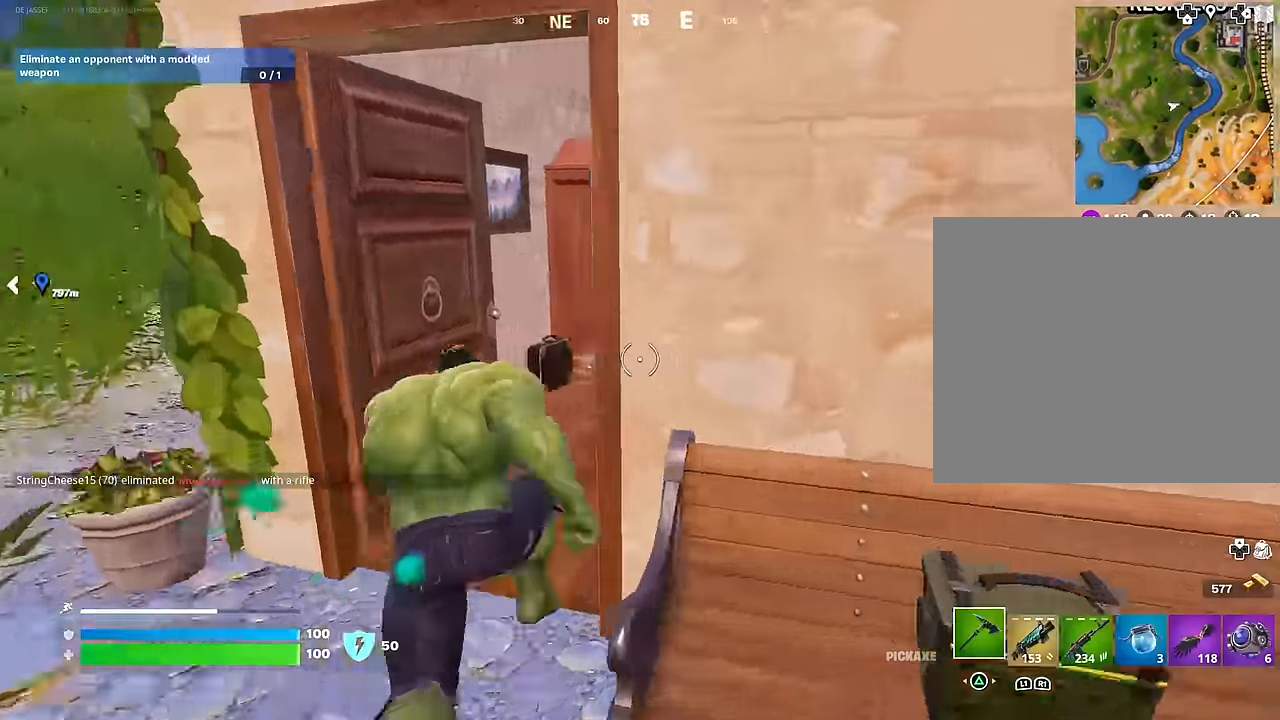
{"buttons": [], "left_stick": "up-right", "right_stick": "right", "events": [[150, "right_stick", "center"], [317, "right_stick", "right"], [483, "left_stick", "up-right"]]}